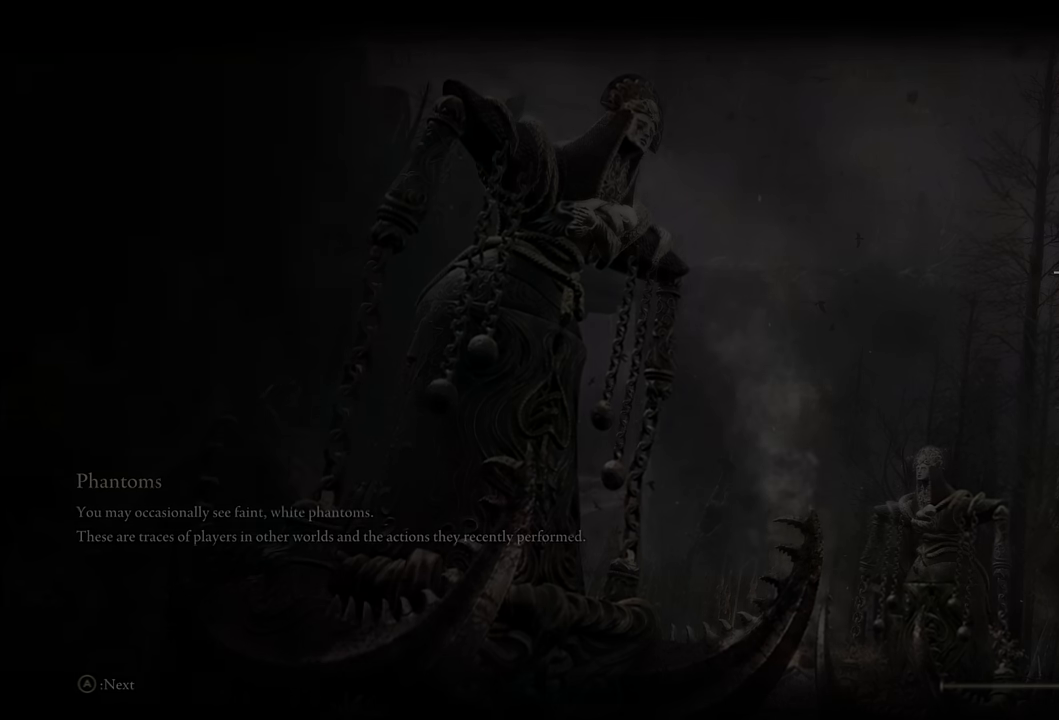
Gameplay with a controller (PlayStation layout); each line is a JSON object with the inputs held at the frame after it. "events" lists button and stick changes between this image and that frame as [ms after this image, input, new state], when the widget could be followed in between.
{"buttons": ["CIRCLE"], "left_stick": "down", "right_stick": "center", "events": [[250, "left_stick", "down"], [317, "CIRCLE", "down"]]}
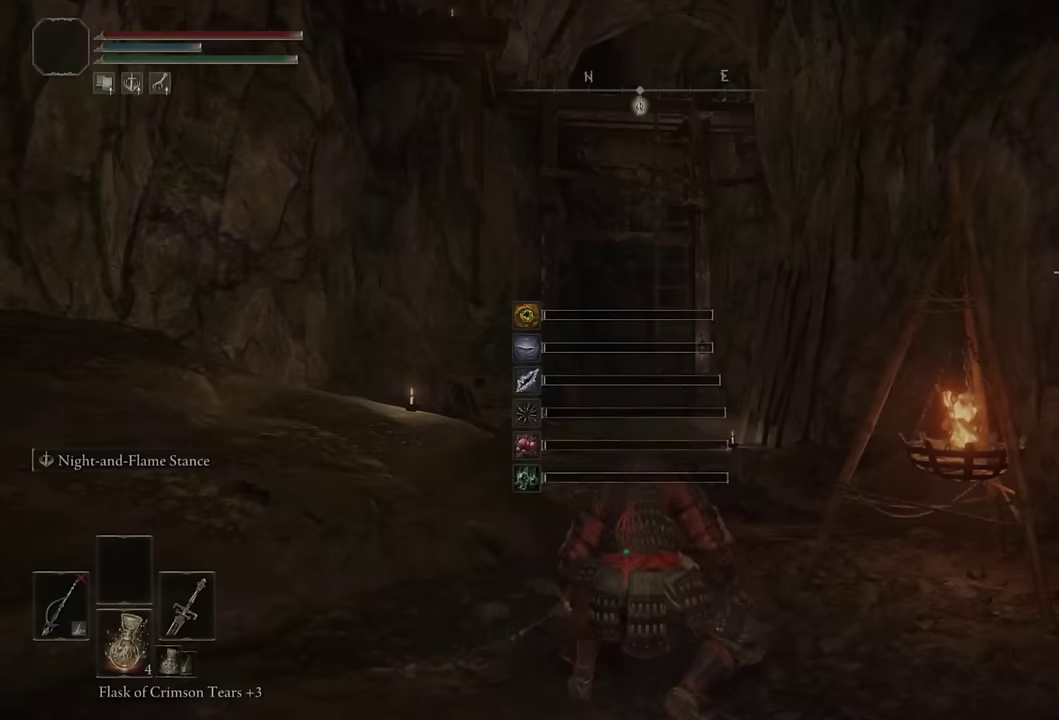
{"buttons": ["CIRCLE"], "left_stick": "down-right", "right_stick": "right", "events": [[83, "left_stick", "down-right"], [233, "right_stick", "right"]]}
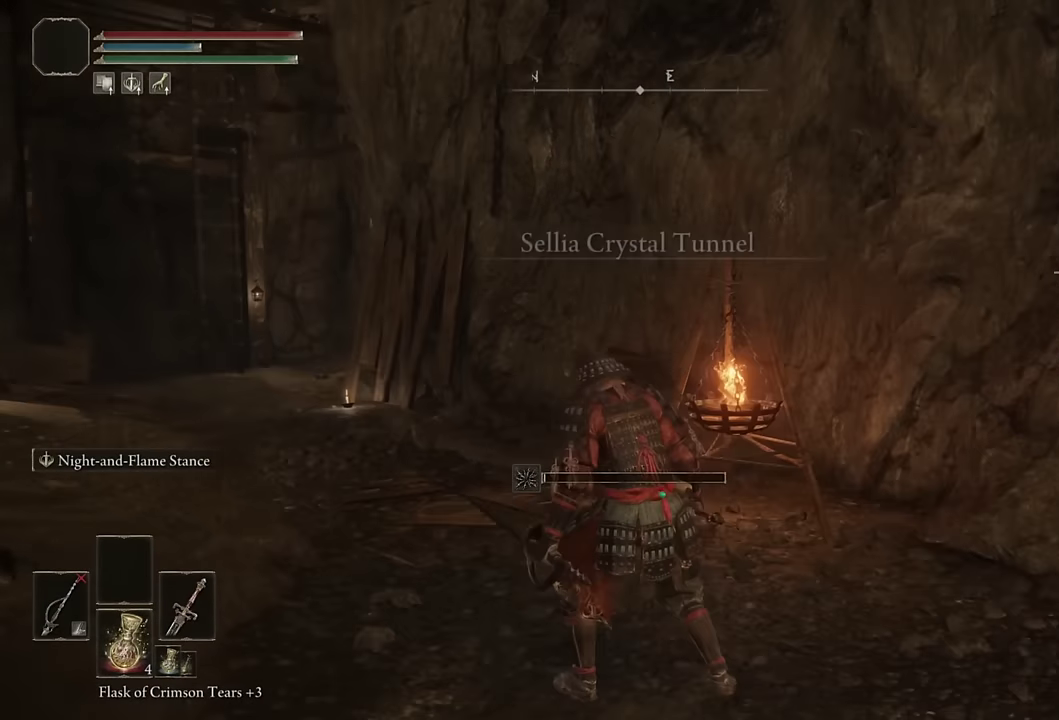
{"buttons": ["CIRCLE"], "left_stick": "up", "right_stick": "center", "events": [[100, "left_stick", "right"], [300, "left_stick", "up-right"], [416, "left_stick", "up"], [466, "right_stick", "center"]]}
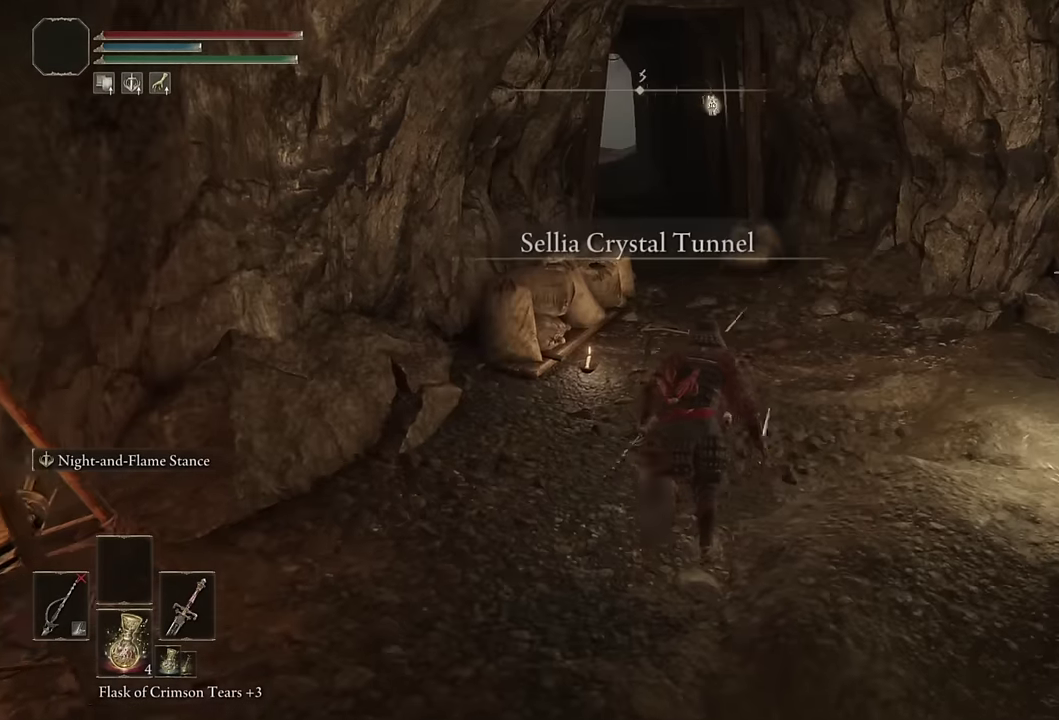
{"buttons": ["CIRCLE"], "left_stick": "up", "right_stick": "center", "events": []}
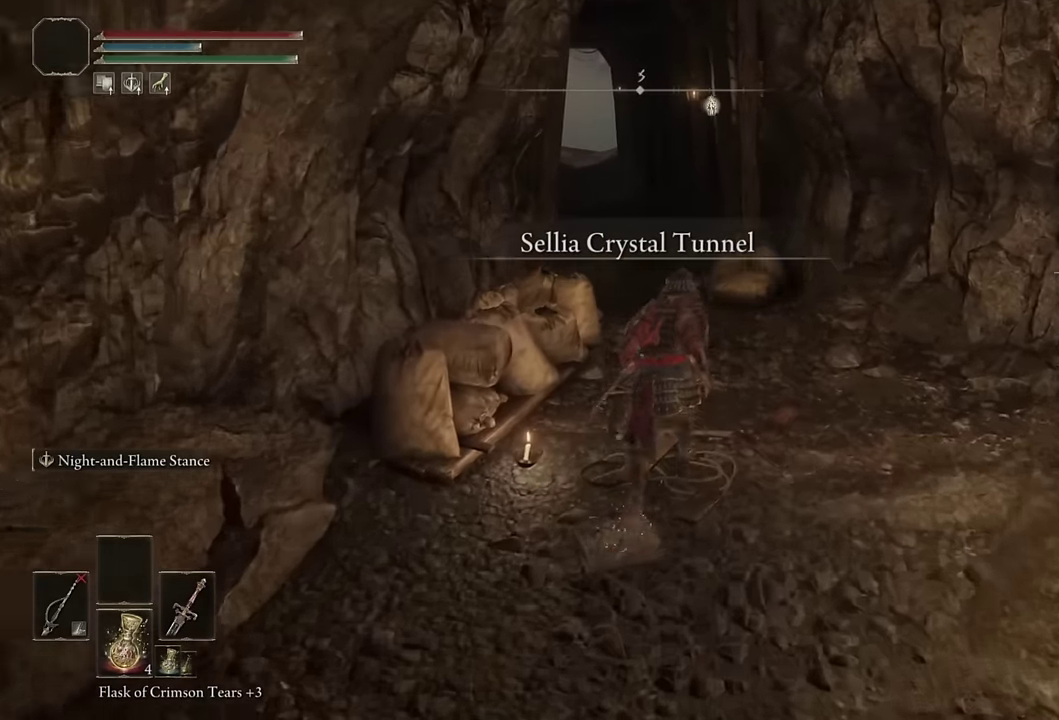
{"buttons": ["CIRCLE"], "left_stick": "up", "right_stick": "center", "events": [[283, "right_stick", "down-left"], [350, "right_stick", "center"]]}
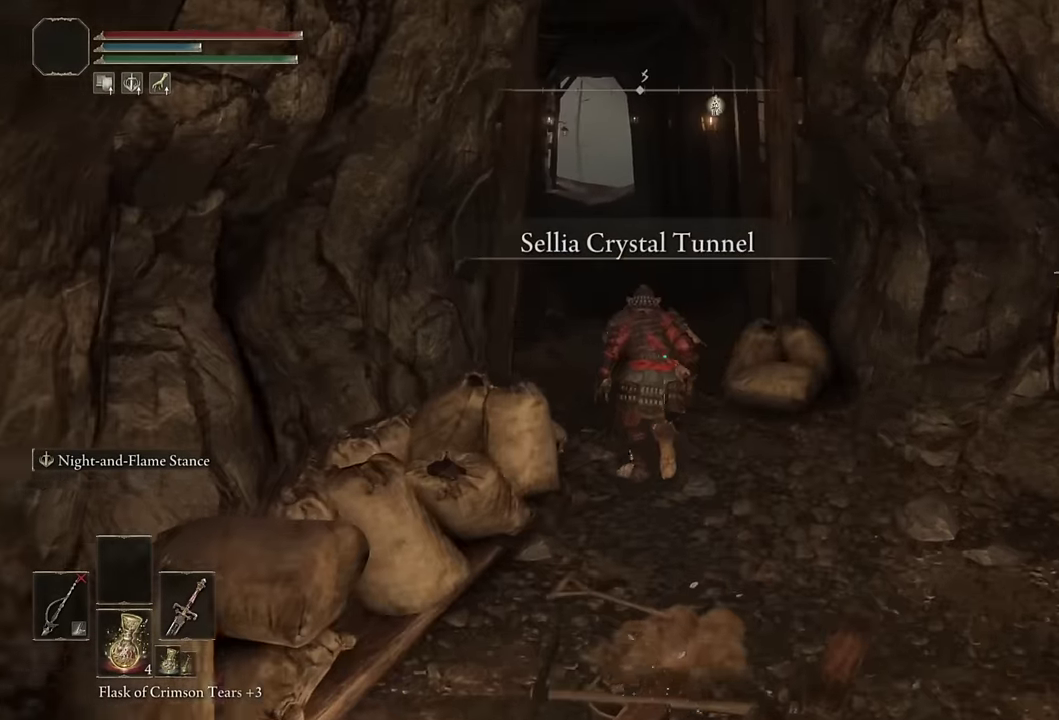
{"buttons": ["CIRCLE"], "left_stick": "up", "right_stick": "center", "events": [[200, "right_stick", "down-left"], [250, "right_stick", "center"]]}
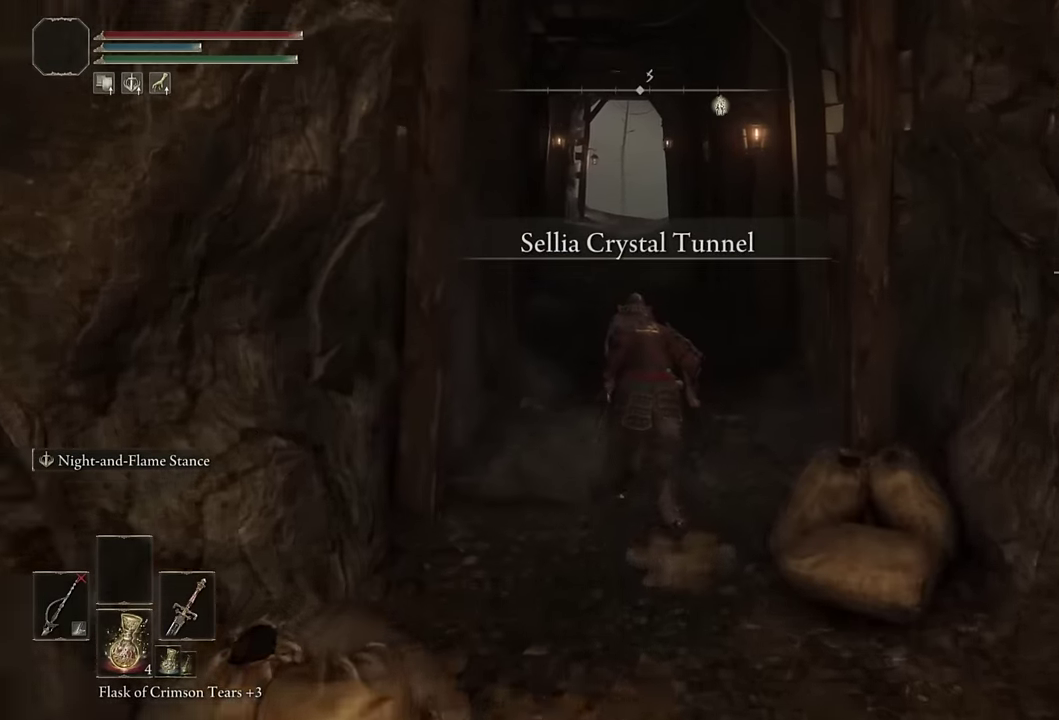
{"buttons": ["CIRCLE"], "left_stick": "up", "right_stick": "center", "events": [[16, "right_stick", "down-left"], [100, "right_stick", "center"]]}
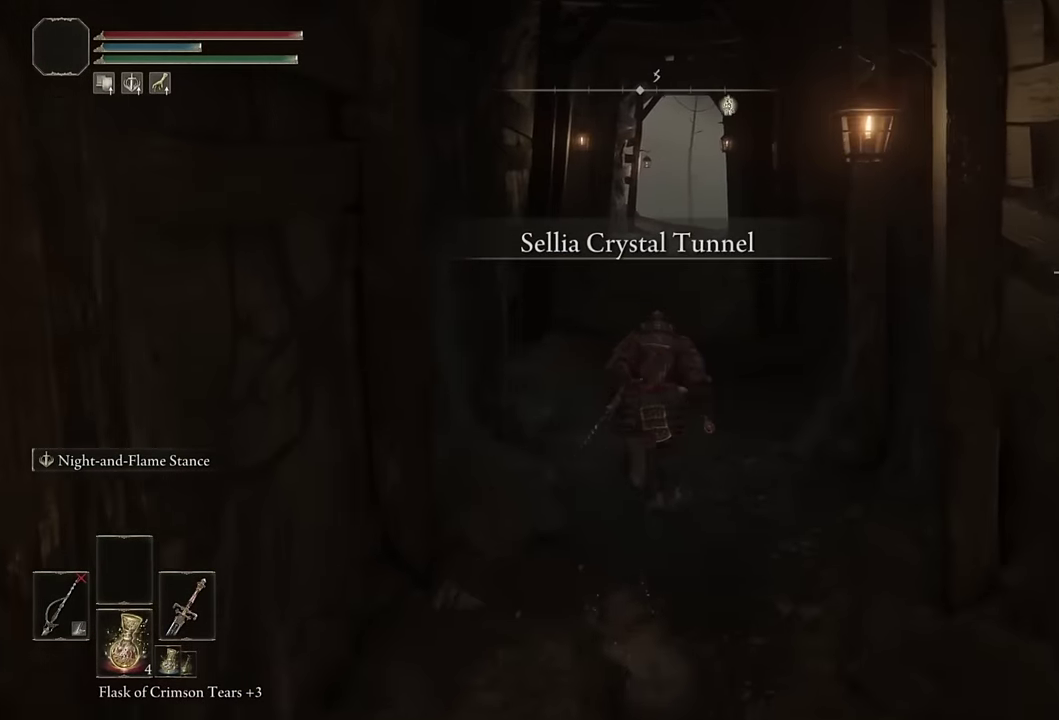
{"buttons": ["CIRCLE"], "left_stick": "up", "right_stick": "center", "events": []}
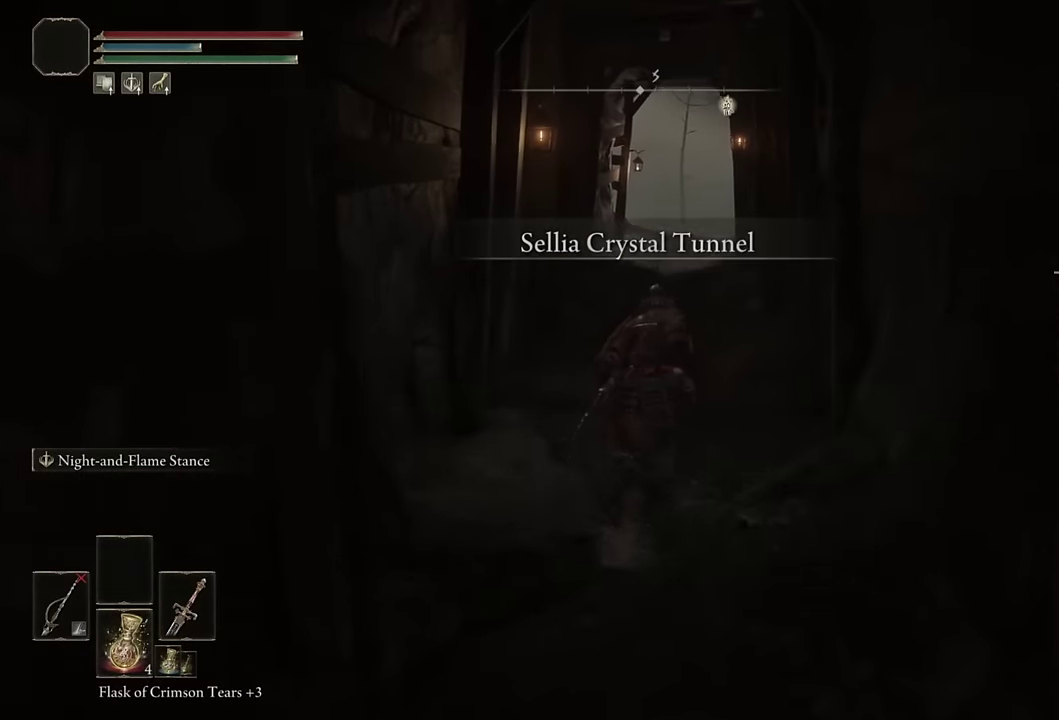
{"buttons": ["CIRCLE"], "left_stick": "up", "right_stick": "center", "events": [[116, "right_stick", "down-right"], [200, "right_stick", "center"]]}
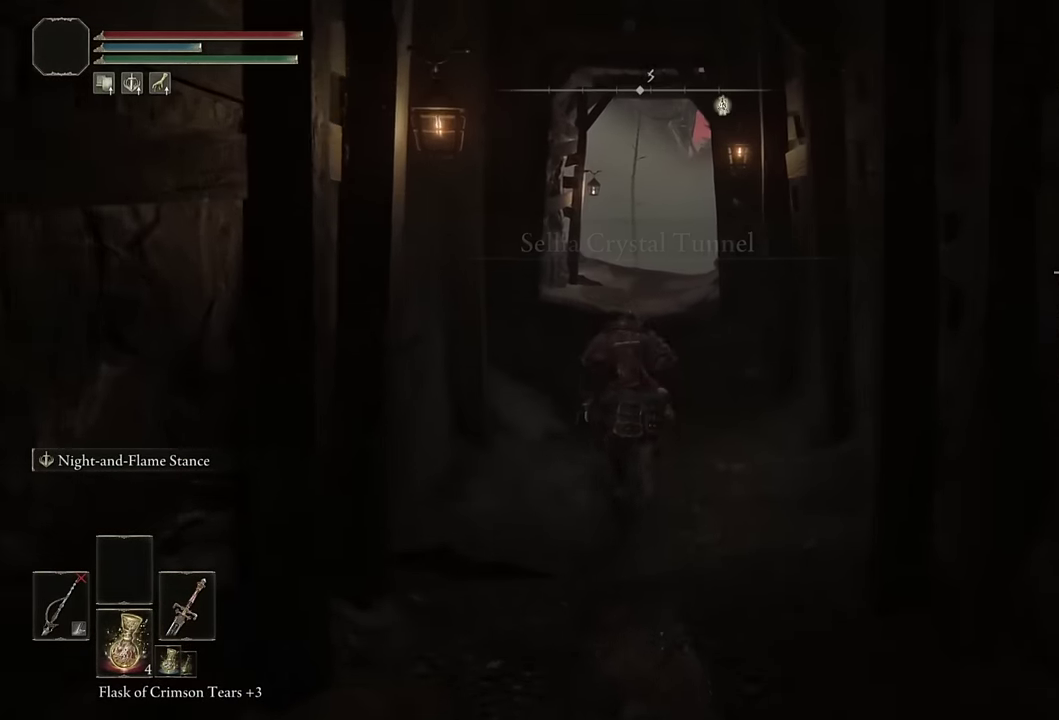
{"buttons": ["CIRCLE", "TRIANGLE"], "left_stick": "up", "right_stick": "center", "events": [[283, "TRIANGLE", "down"]]}
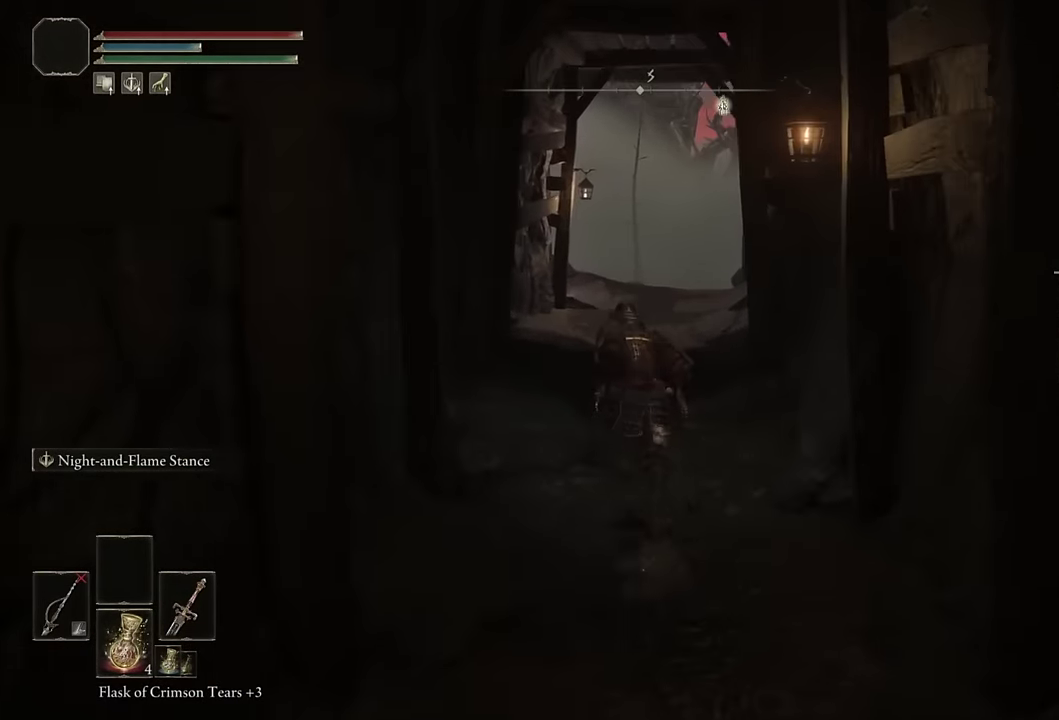
{"buttons": ["CIRCLE", "TRIANGLE"], "left_stick": "up", "right_stick": "center", "events": []}
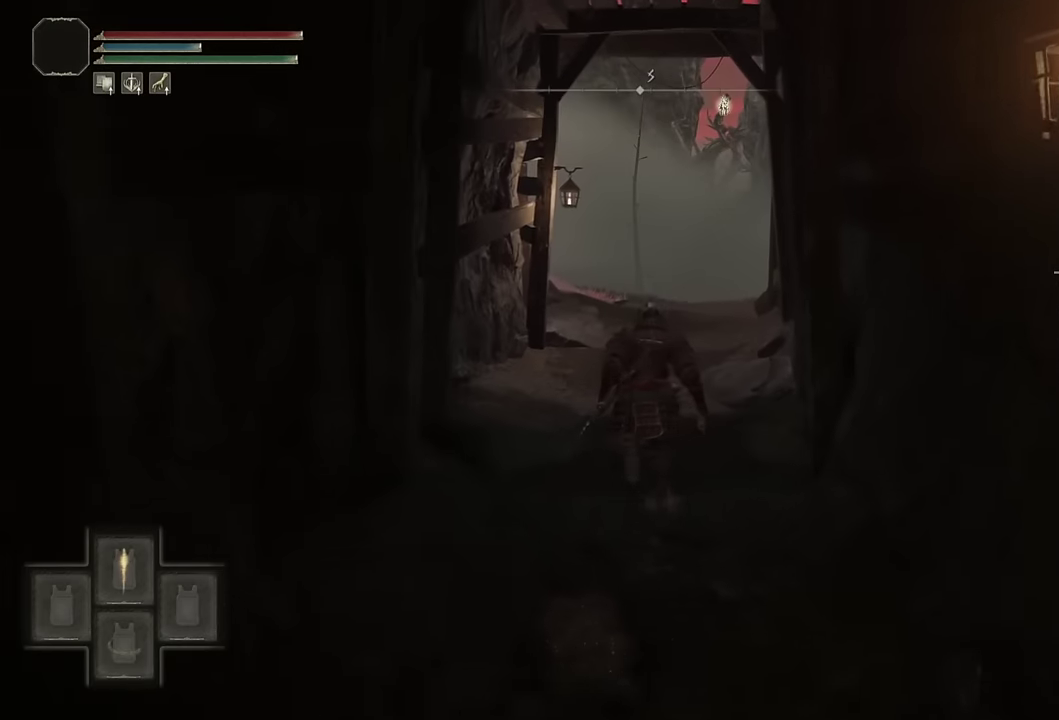
{"buttons": ["CIRCLE", "TRIANGLE", "DPAD_DOWN"], "left_stick": "up", "right_stick": "center", "events": [[433, "DPAD_DOWN", "down"]]}
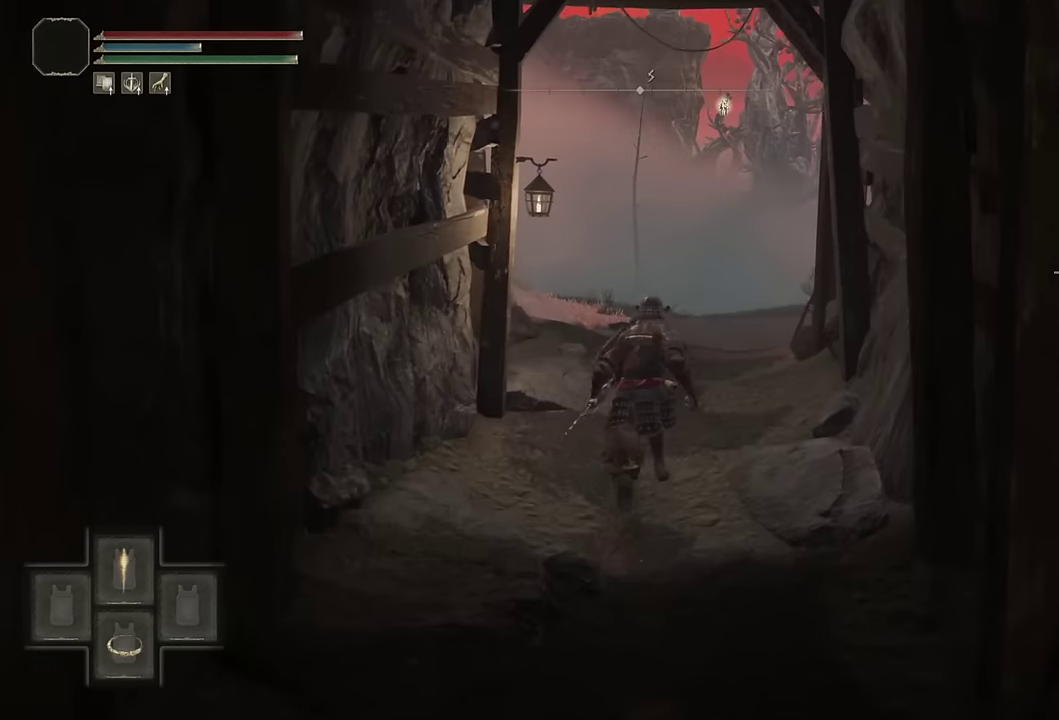
{"buttons": ["CIRCLE"], "left_stick": "up", "right_stick": "center", "events": [[67, "DPAD_DOWN", "up"], [83, "TRIANGLE", "up"], [317, "right_stick", "up-left"], [450, "right_stick", "center"]]}
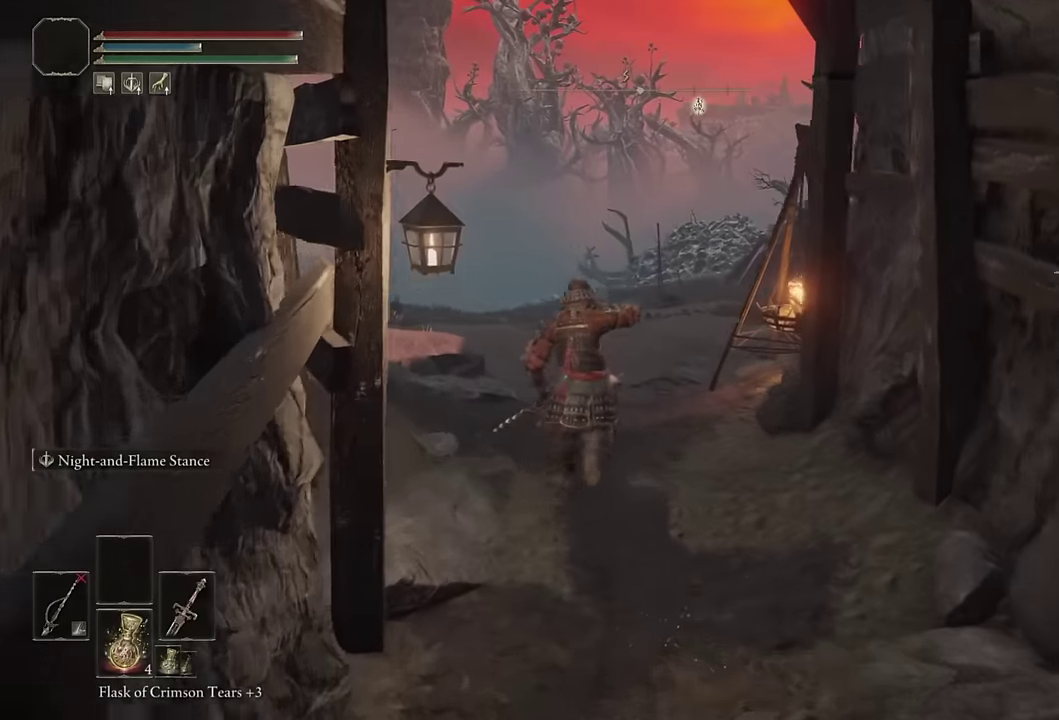
{"buttons": ["CIRCLE"], "left_stick": "up", "right_stick": "center", "events": []}